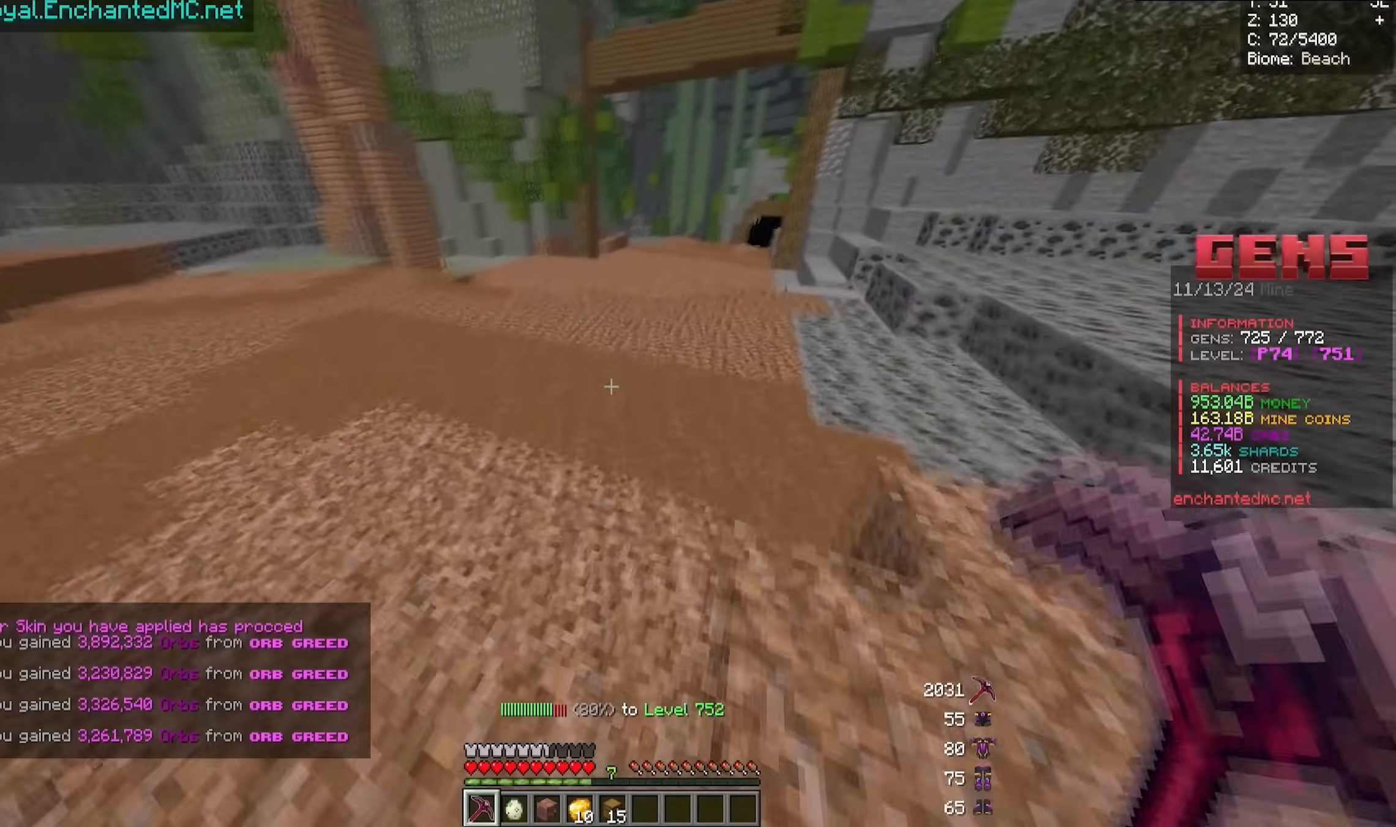
Gameplay with keyboard and mouse; each line is a JSON object with the keys and mouse buttons held at the frame after it. "events" lists presses ("down") and releases ("up") of "a", "d", "s", "w", "mouse_left" and "mouse_right" between this image and that frame as [ms after this image, input, new state], when the widget could be followed in between. "mouse_left", "mouse_right" = the "left", "right" buttons of the "mouse" list. No other keys are recorded. Fast repeated clicks can show as one long hold. Mouse movement is not recorded.
{"keys": ["w"], "mouse": [], "events": []}
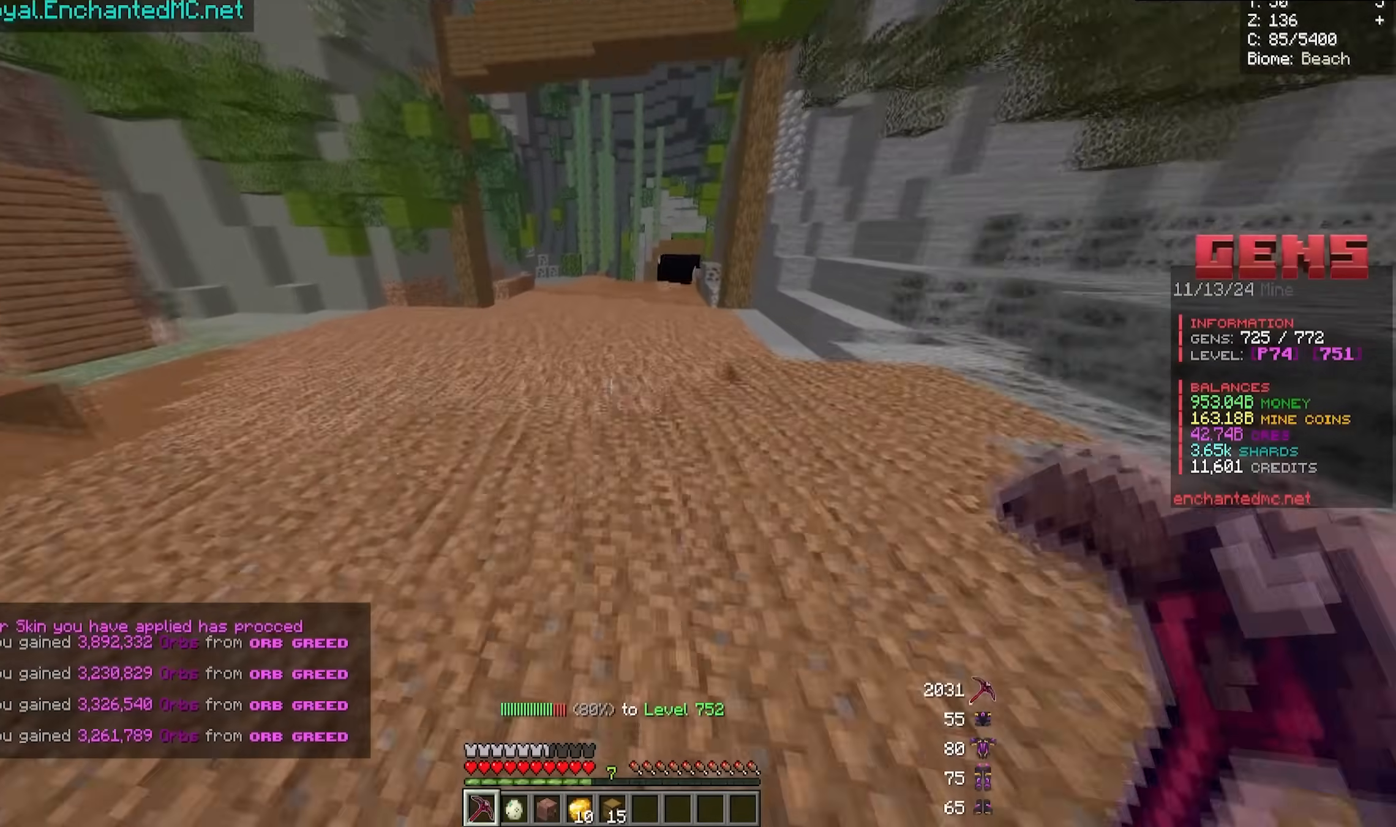
{"keys": ["w"], "mouse": [], "events": []}
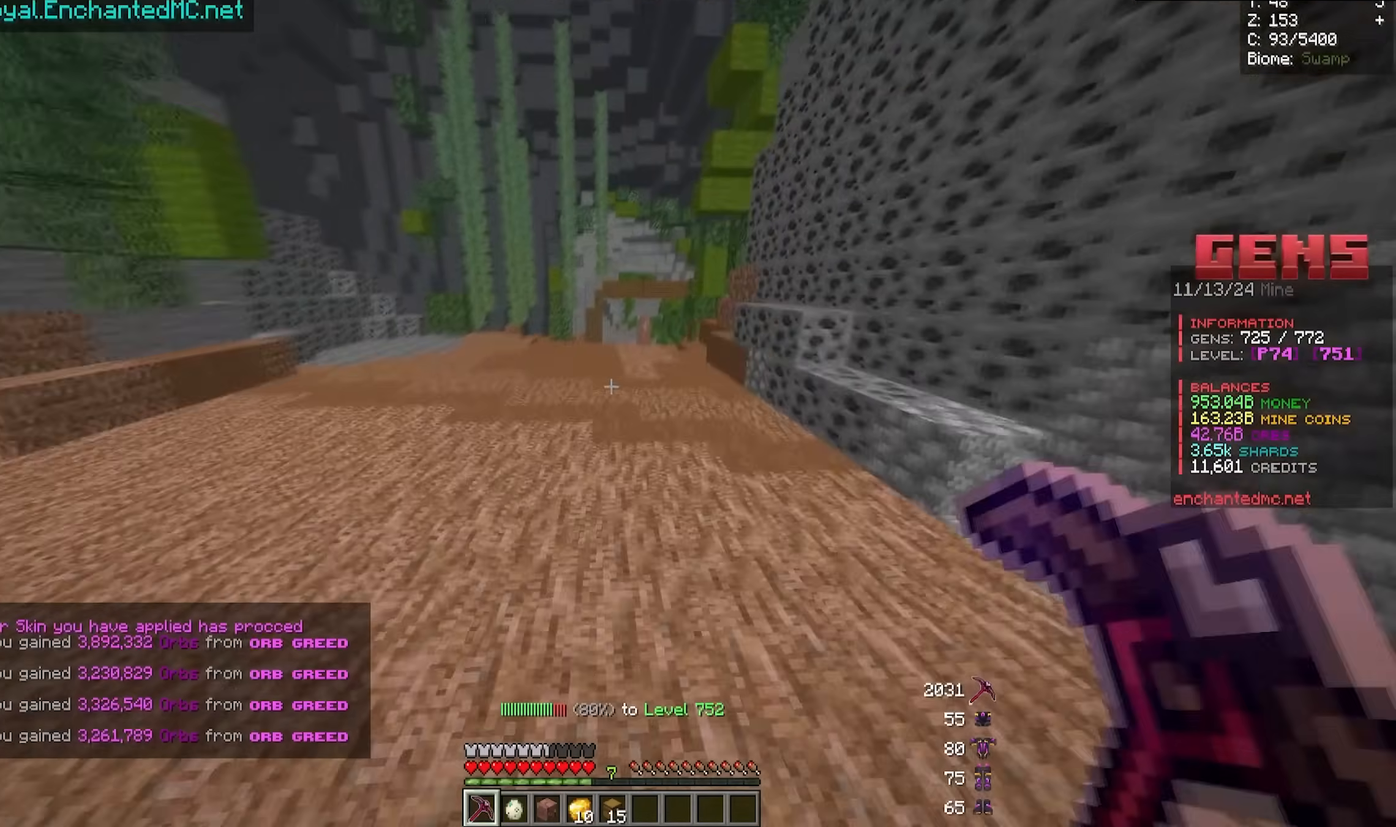
{"keys": ["w"], "mouse": [], "events": []}
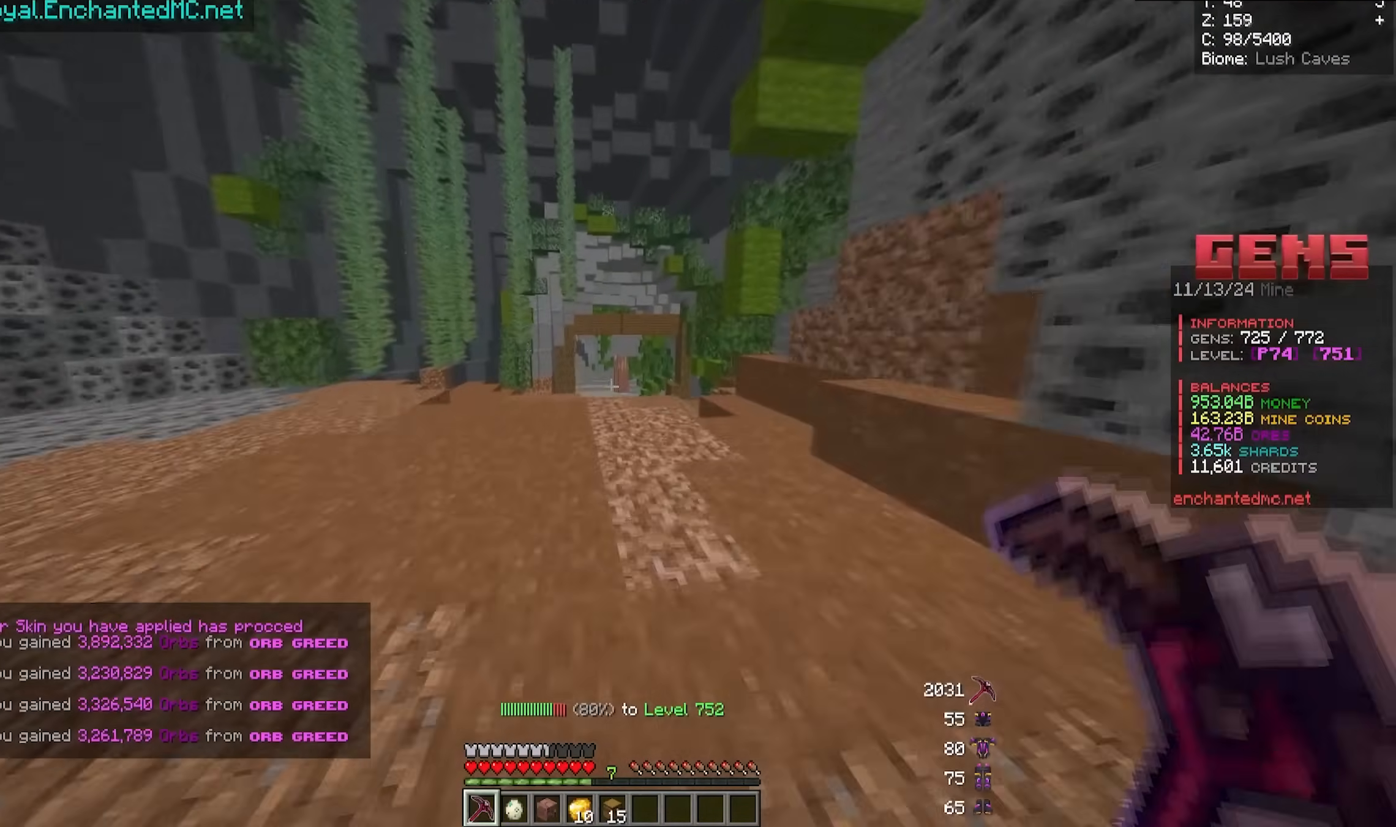
{"keys": ["w"], "mouse": [], "events": []}
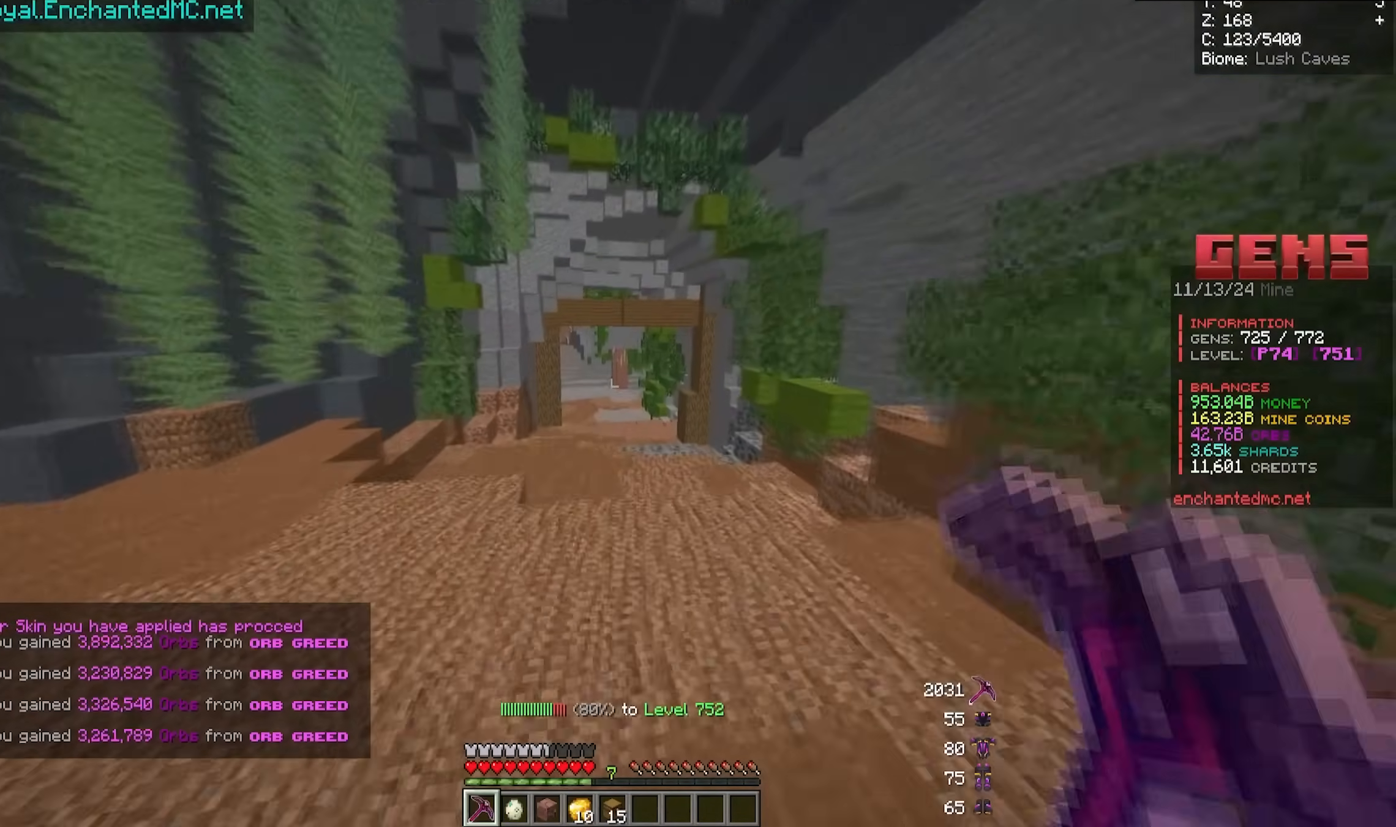
{"keys": ["w"], "mouse": [], "events": []}
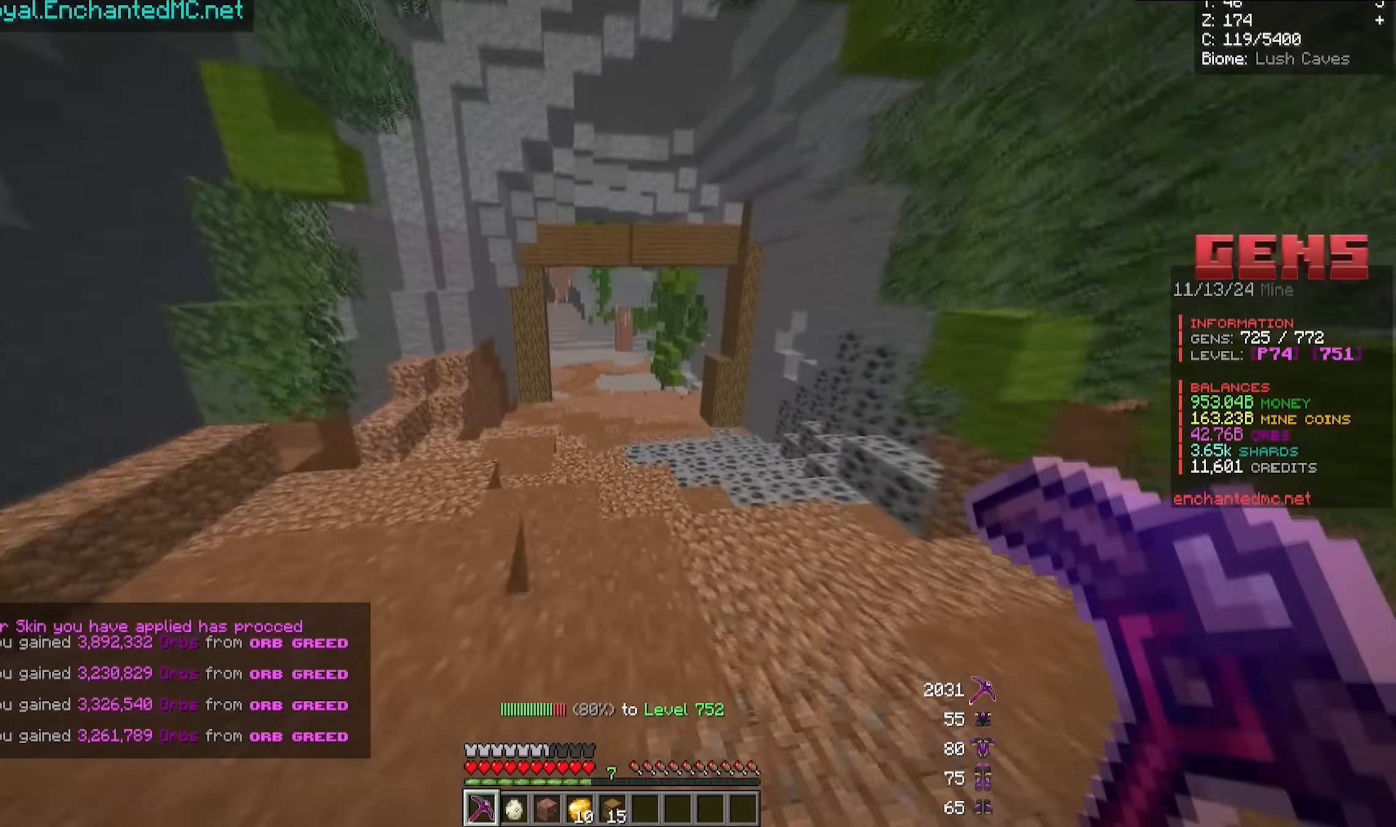
{"keys": ["w"], "mouse": [], "events": []}
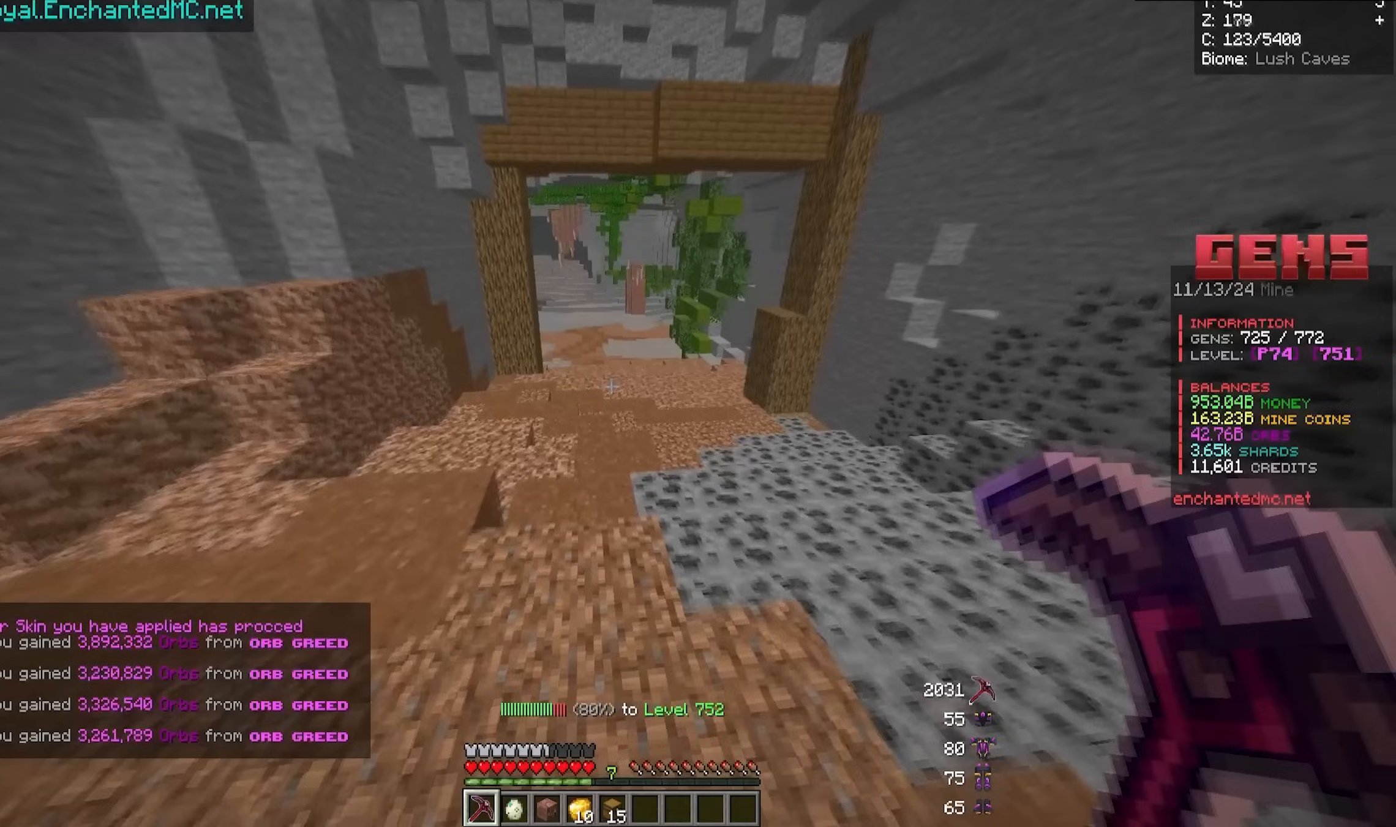
{"keys": [], "mouse": [], "events": [[167, "w", "up"]]}
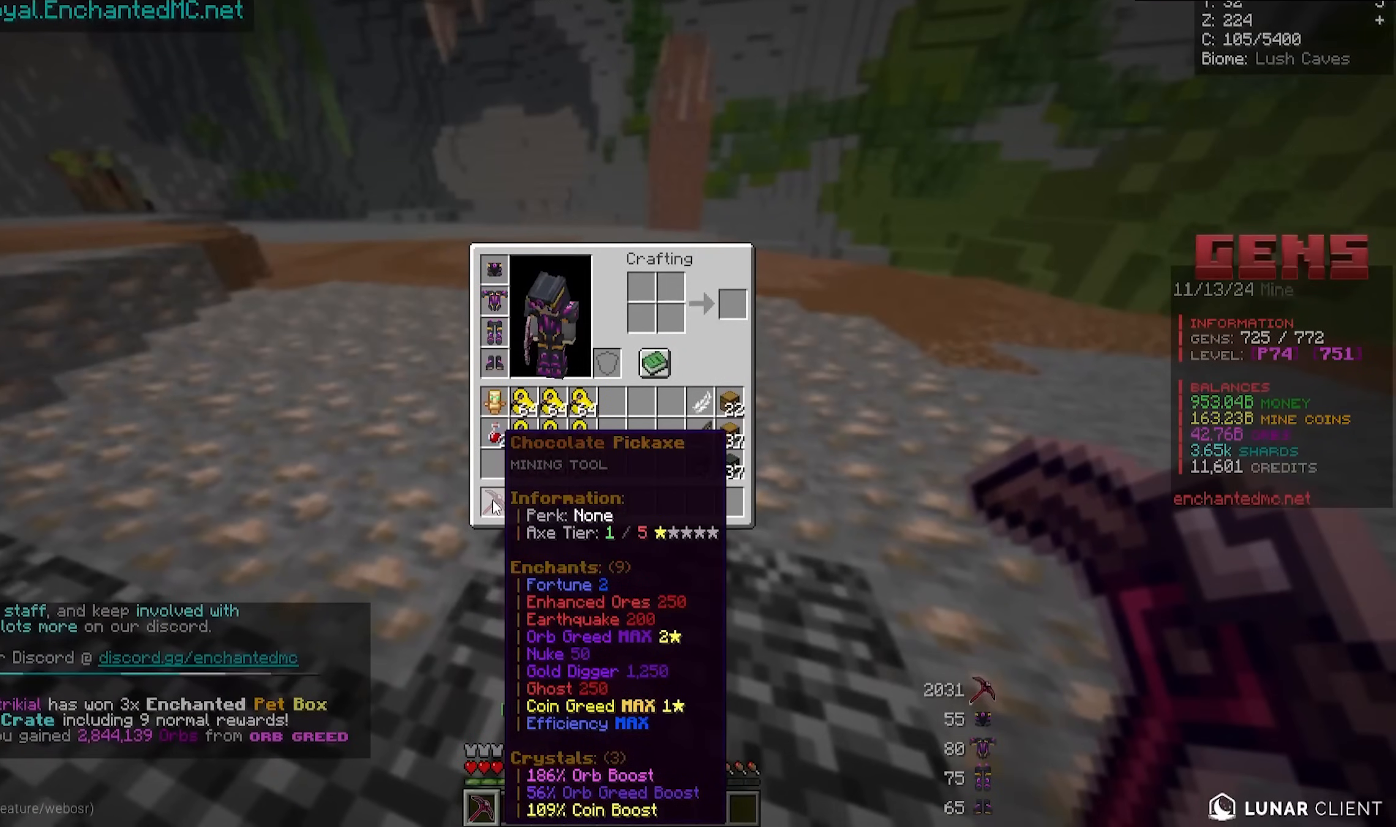
{"keys": [], "mouse": [], "events": []}
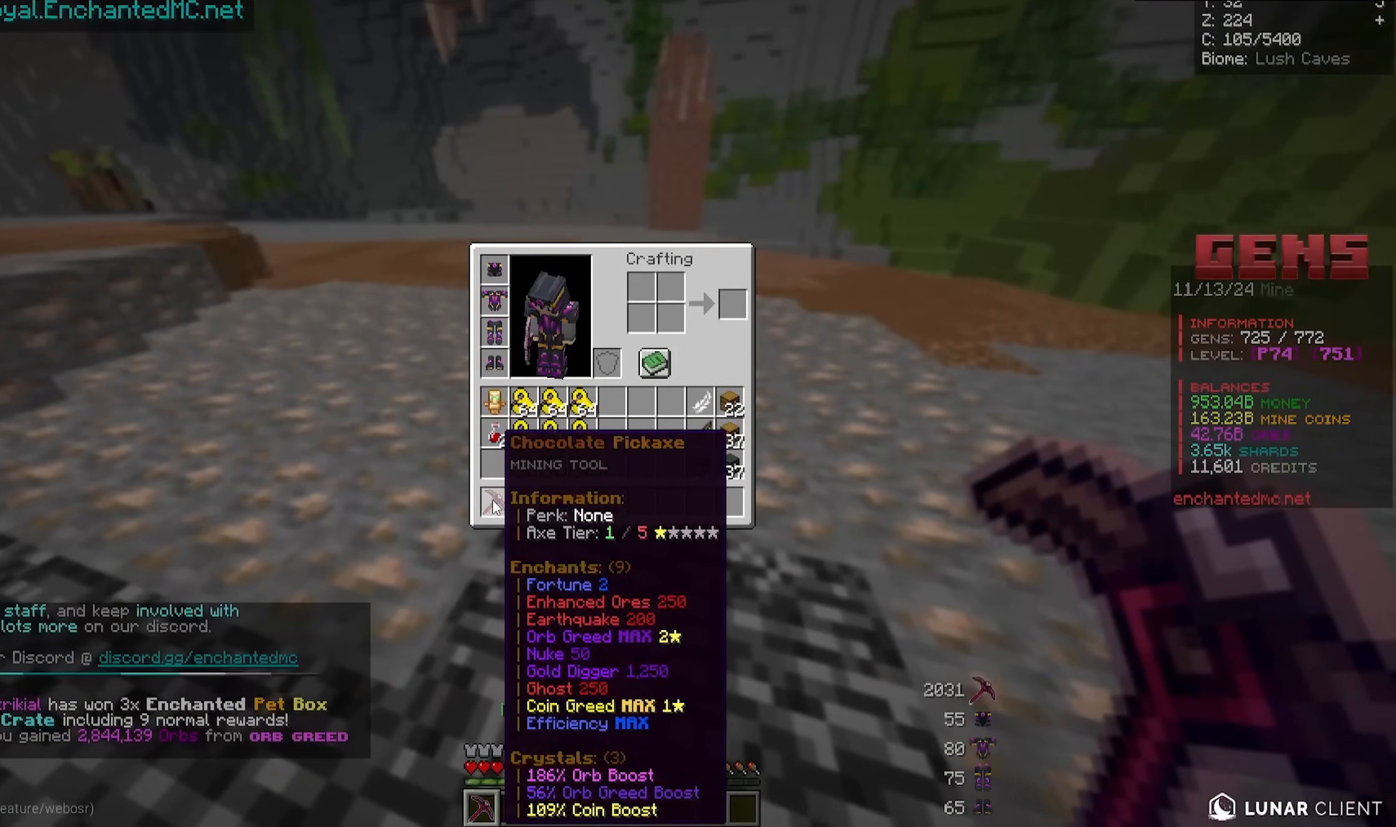
{"keys": [], "mouse": [], "events": []}
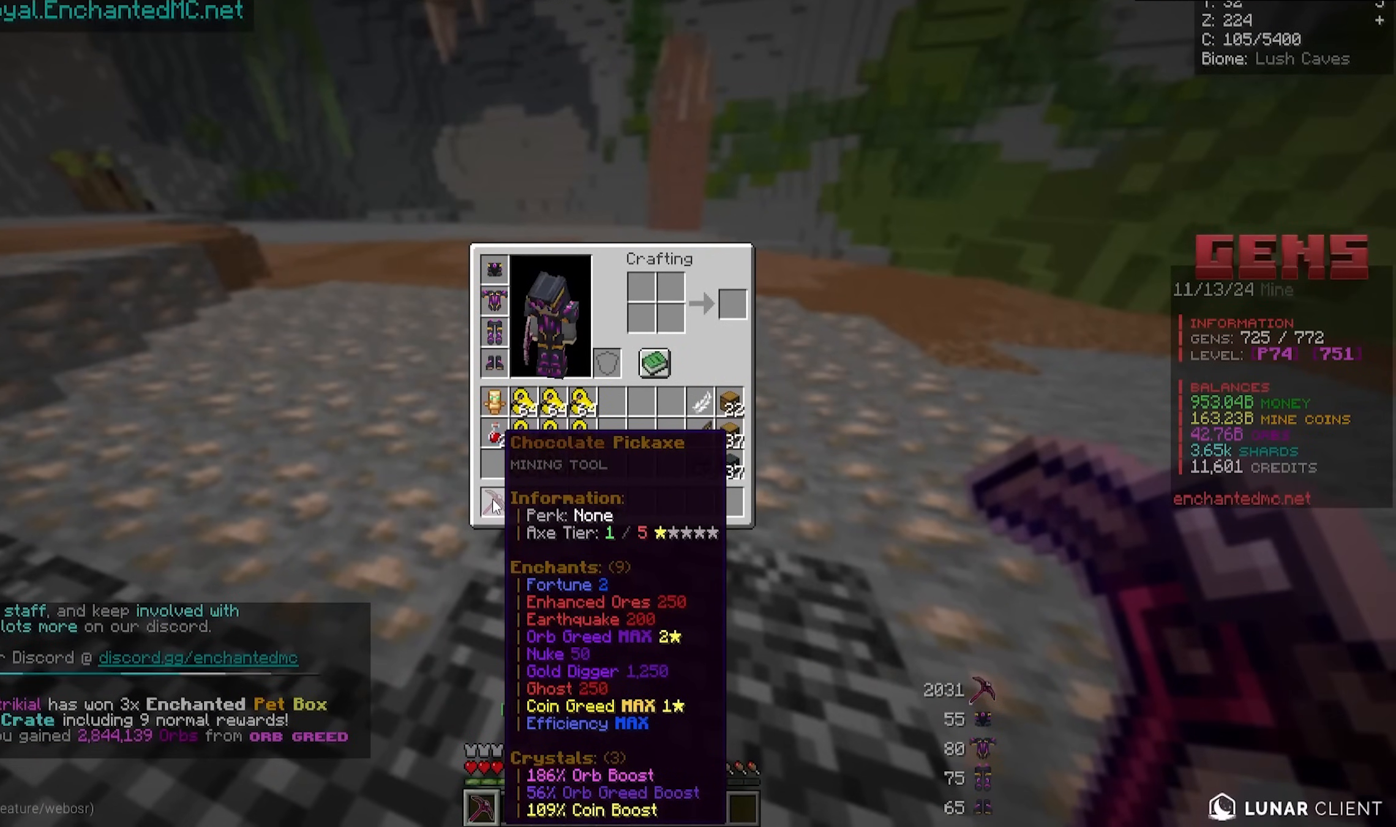
{"keys": [], "mouse": [], "events": []}
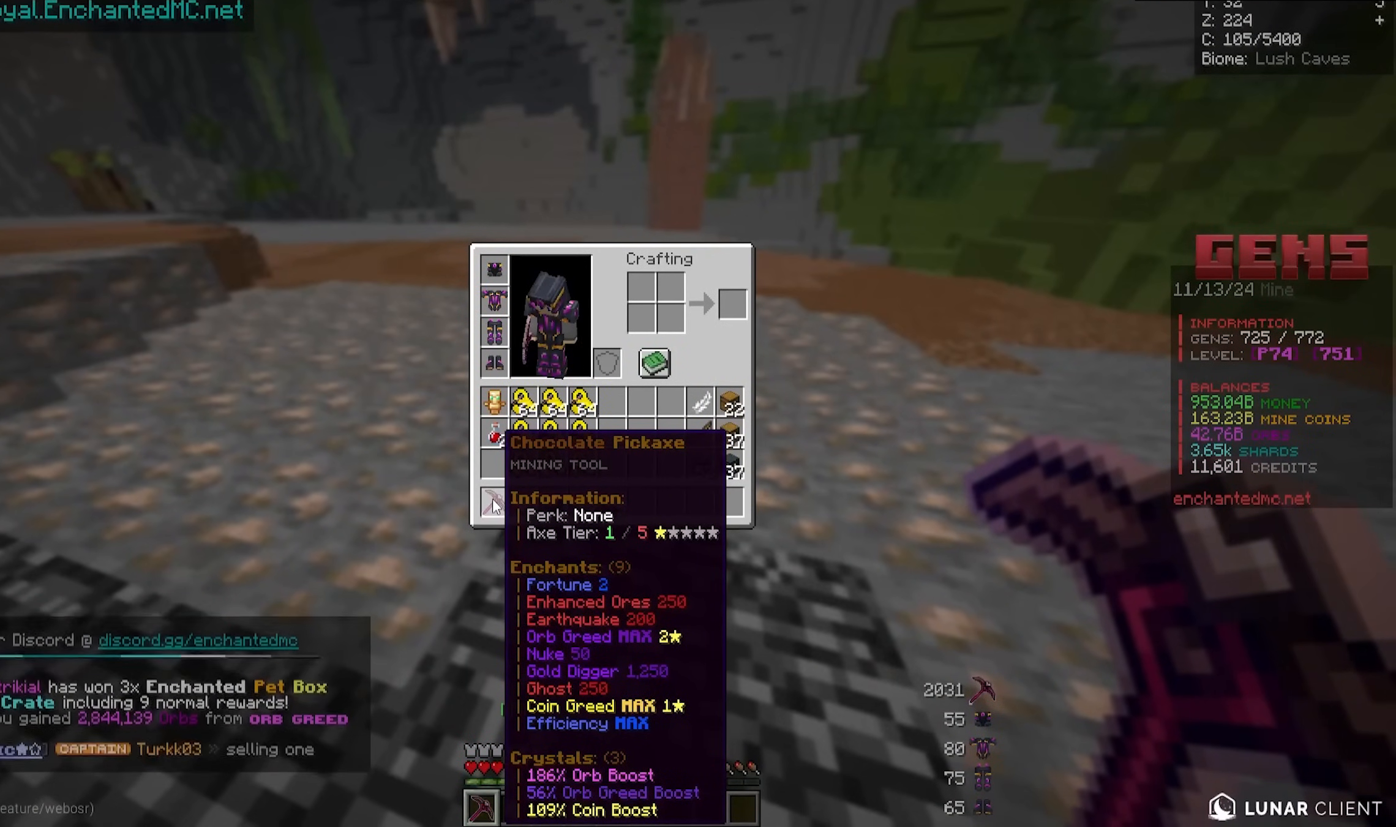
{"keys": [], "mouse": [], "events": []}
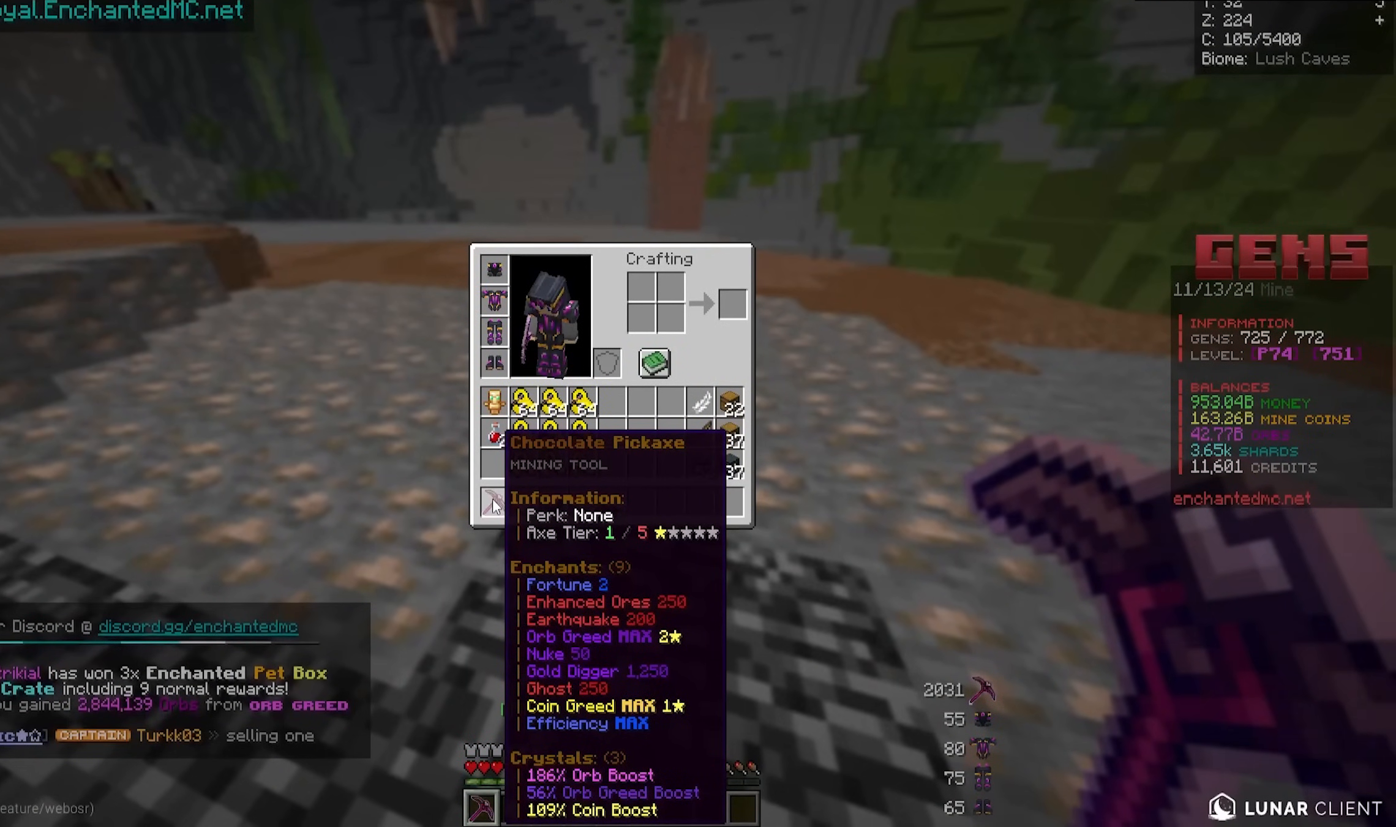
{"keys": [], "mouse": [], "events": []}
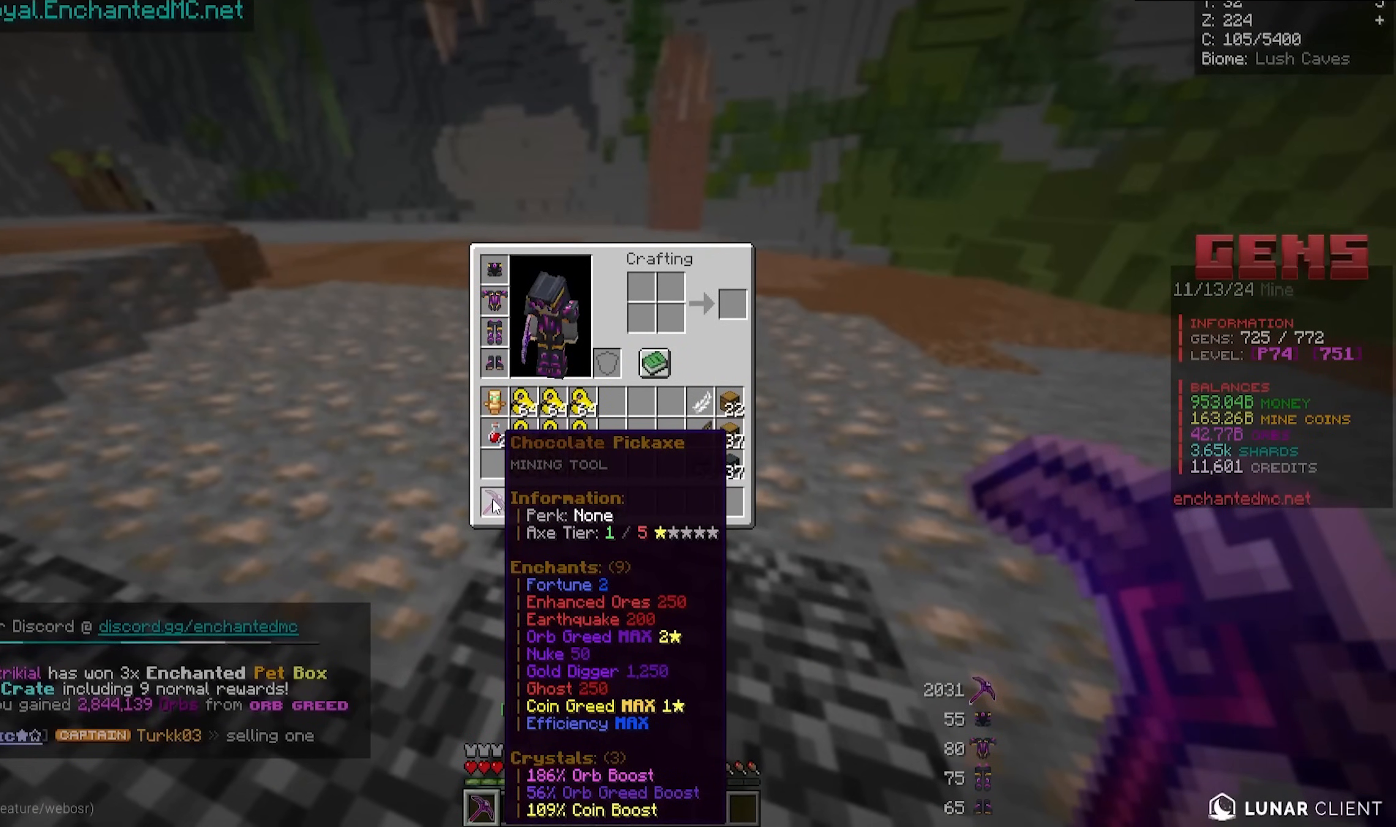
{"keys": [], "mouse": [], "events": []}
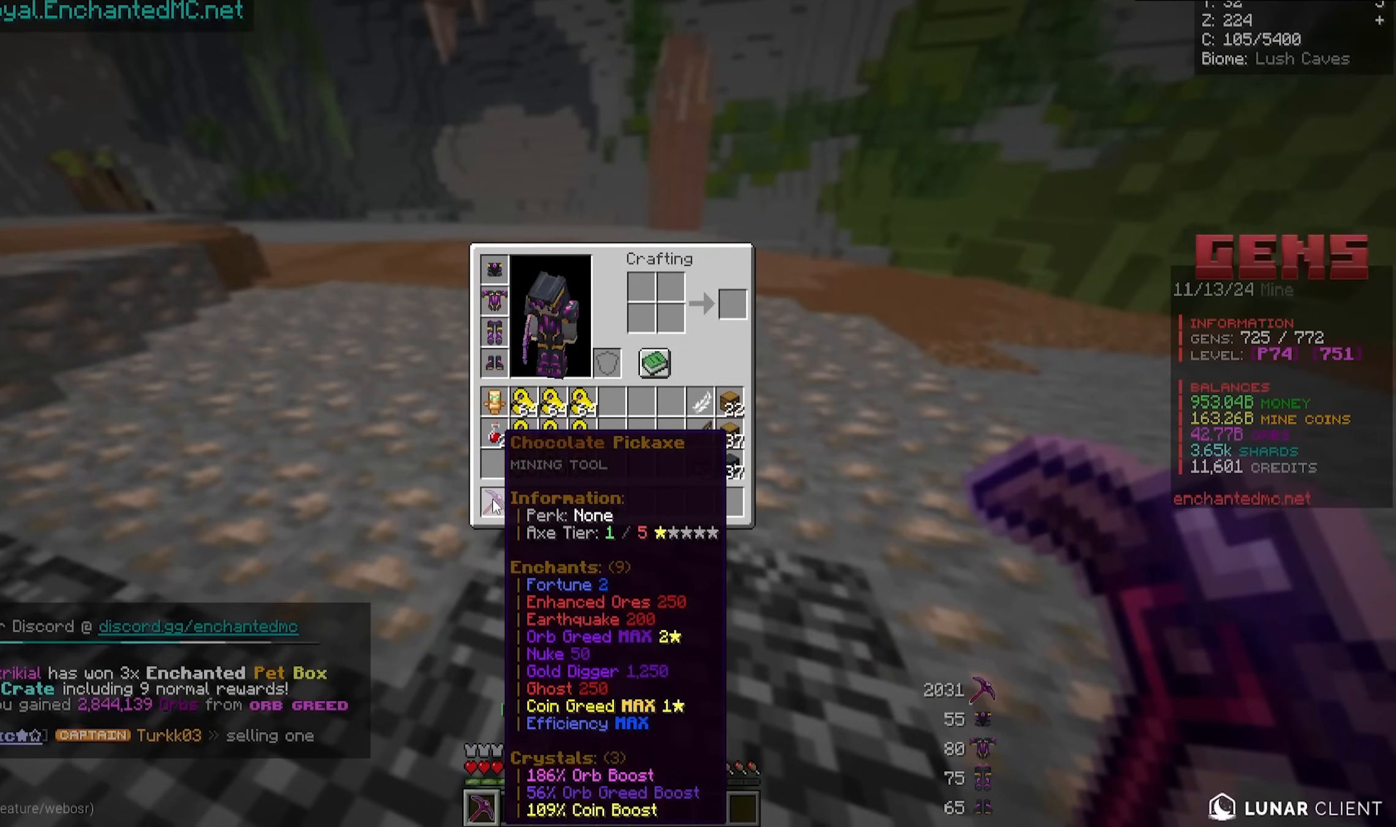
{"keys": [], "mouse": [], "events": []}
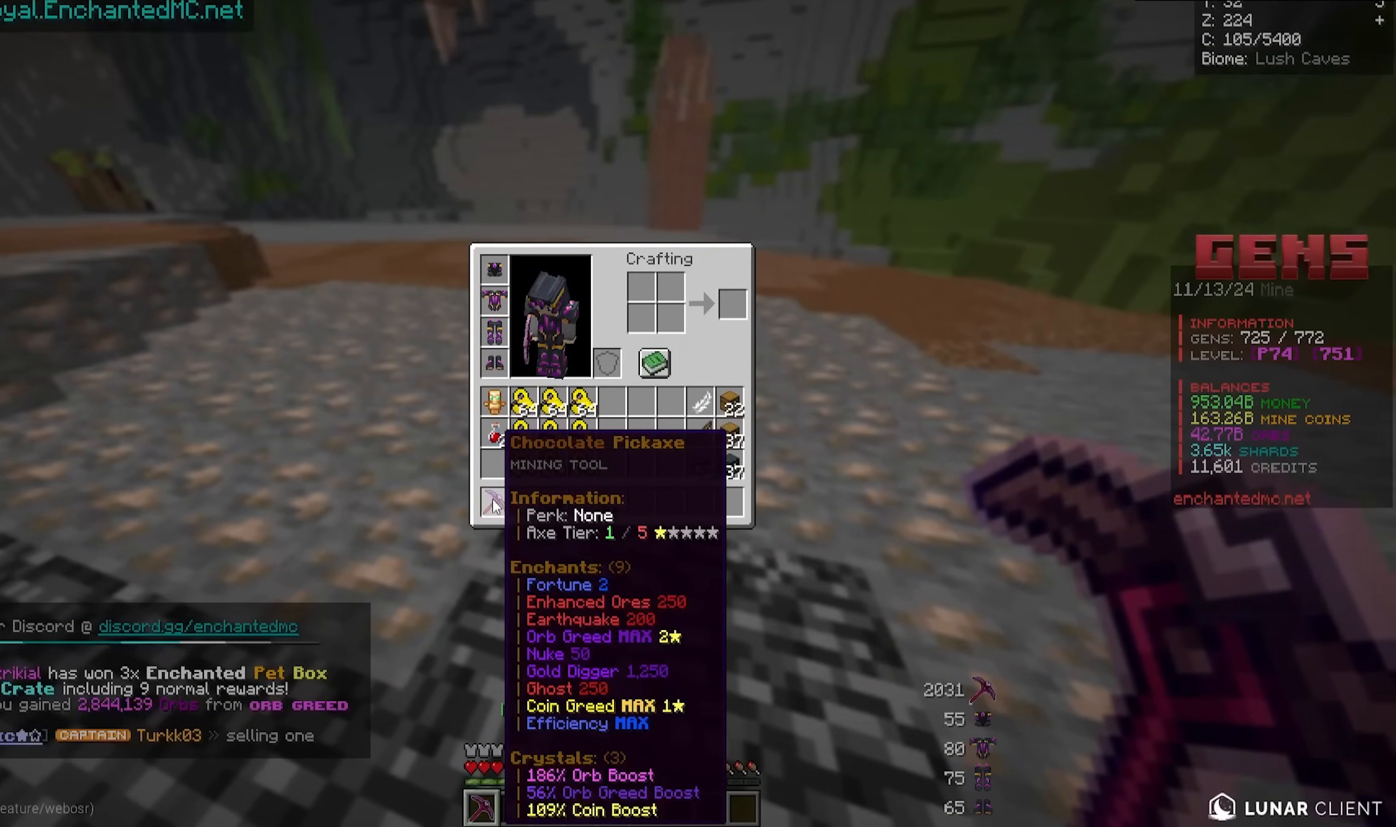
{"keys": ["d", "w"], "mouse": ["left"], "events": [[17, "a", "down"], [17, "d", "down"], [17, "mouse_left", "down"], [17, "w", "down"], [83, "d", "up"], [250, "d", "down"], [350, "a", "up"]]}
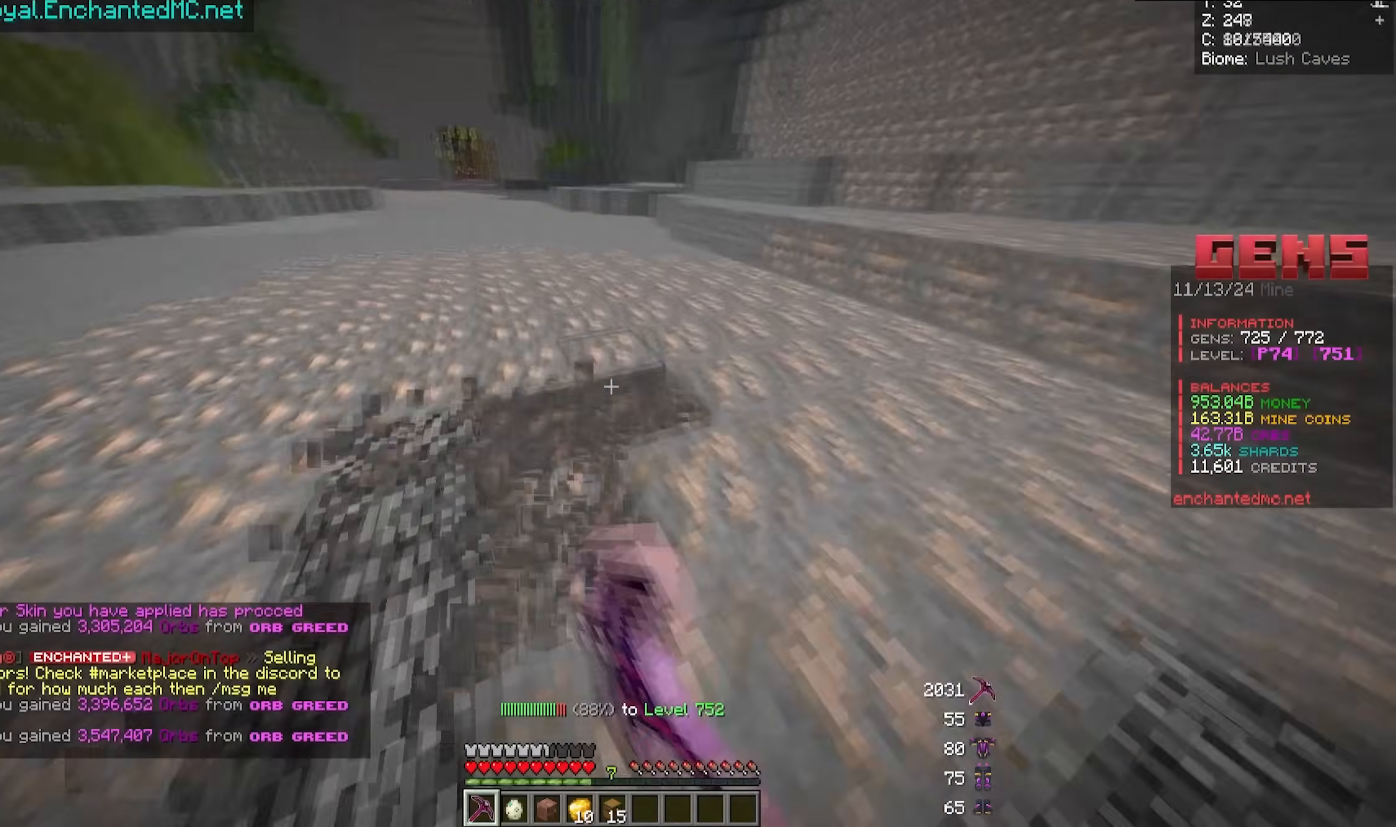
{"keys": ["a", "d", "w"], "mouse": ["left"], "events": [[67, "a", "down"], [233, "d", "up"], [417, "d", "down"]]}
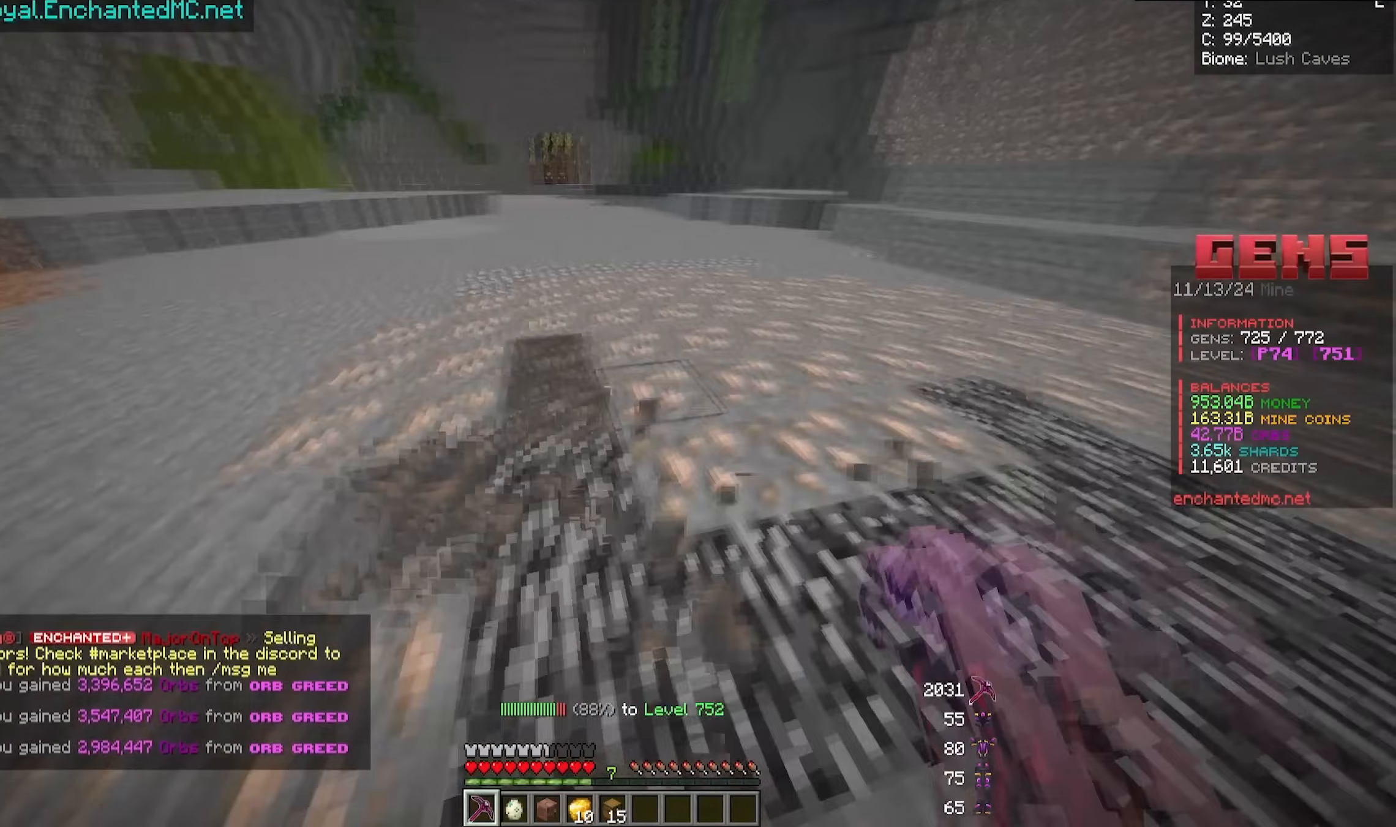
{"keys": ["s"], "mouse": []}
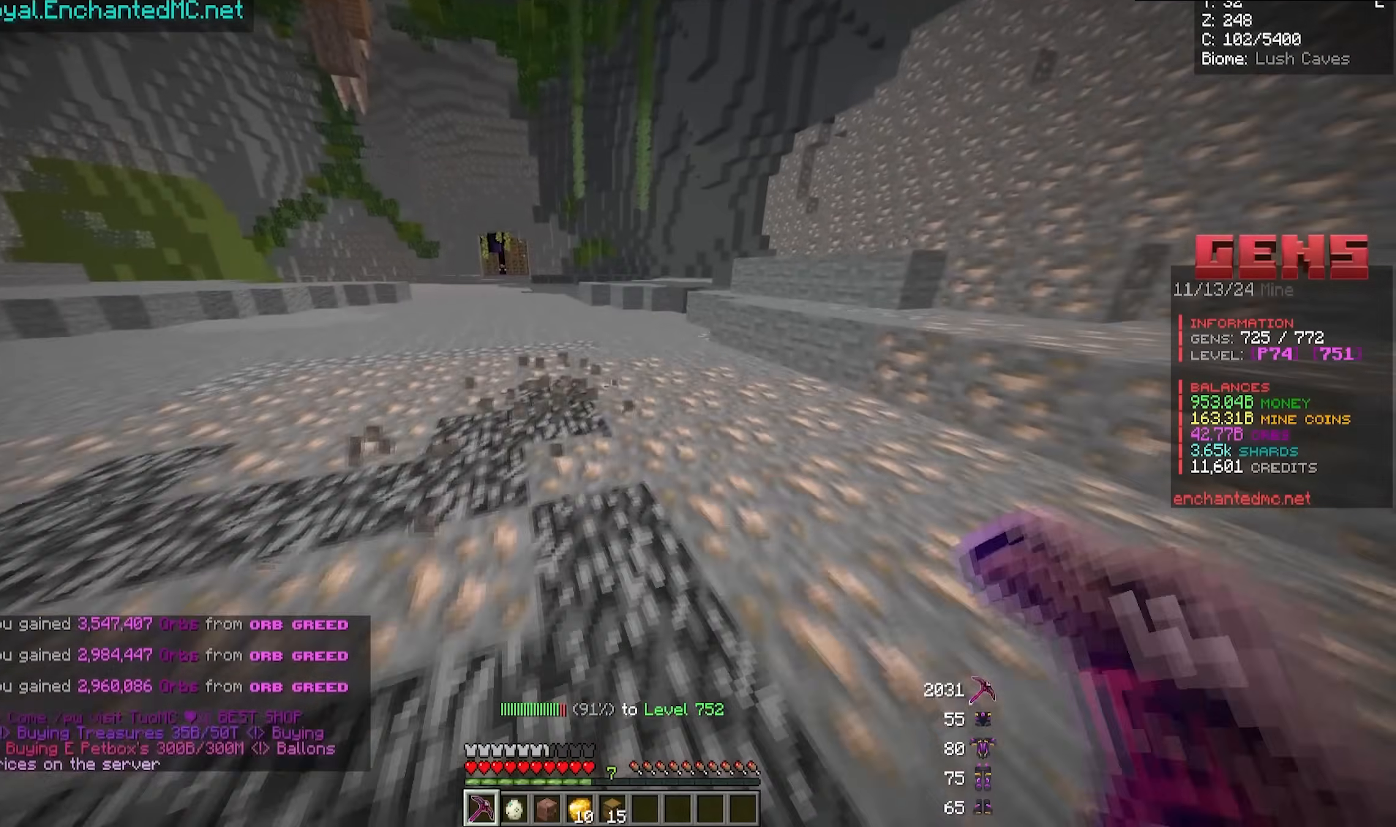
{"keys": [], "mouse": [], "events": [[33, "a", "down"], [250, "a", "up"], [350, "s", "up"]]}